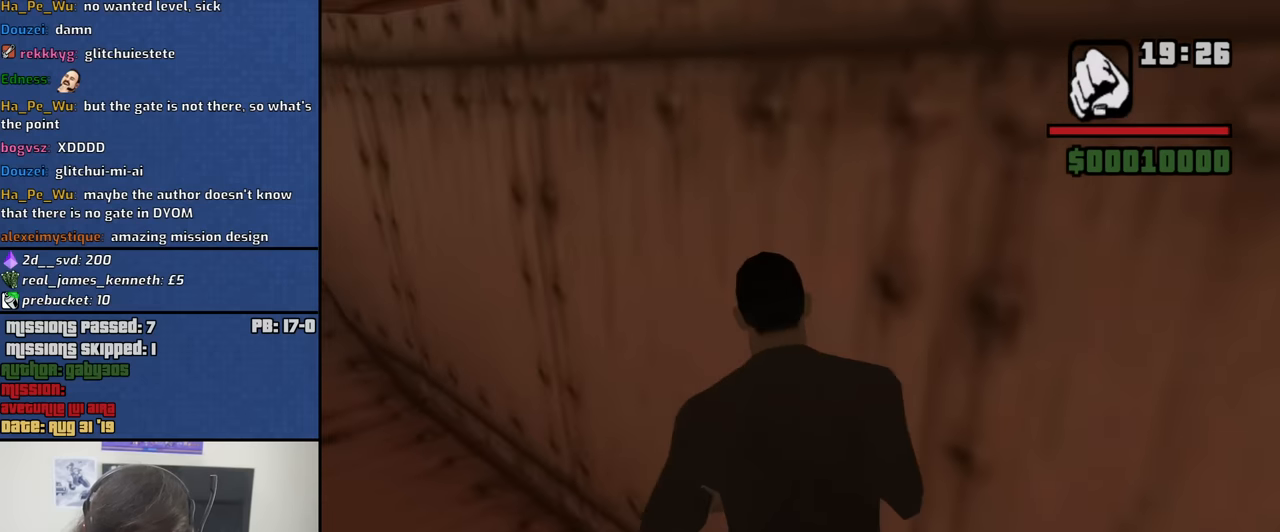
Gameplay with keyboard and mouse; each line is a JSON object with the keys and mouse buttons held at the frame after it. "events" lists presses ("down") and releases ("up") of "1", "2", "3", "4", "5", "6", "8", "a", "alt", "b", "c", "ctrl", "d", "down", "e", "escape", "f", "f1", "f2", "f3", "g", "h", "left", "n", "num2", "q", "r", "right", "s", "shift", "space", "t", "tab", "up", "v", "w", "x", "y", "z", "mouse_left", "mouse_middle", "mouse_right", "mouse_wheel_up" and "mouse_wheel_down" between this image and that frame as [ms after this image, input, new state], when the widget could be followed in between. "mouse_left", "mouse_middle", "mouse_right", "mouse_wheel_up", "mouse_wheel_down" = the "left", "middle", "right", "wheel_up", "wheel_down" buttons of the "mouse" list. No other keys are recorded. Mouse movement is not recorded.
{"keys": ["w"], "mouse": [], "events": []}
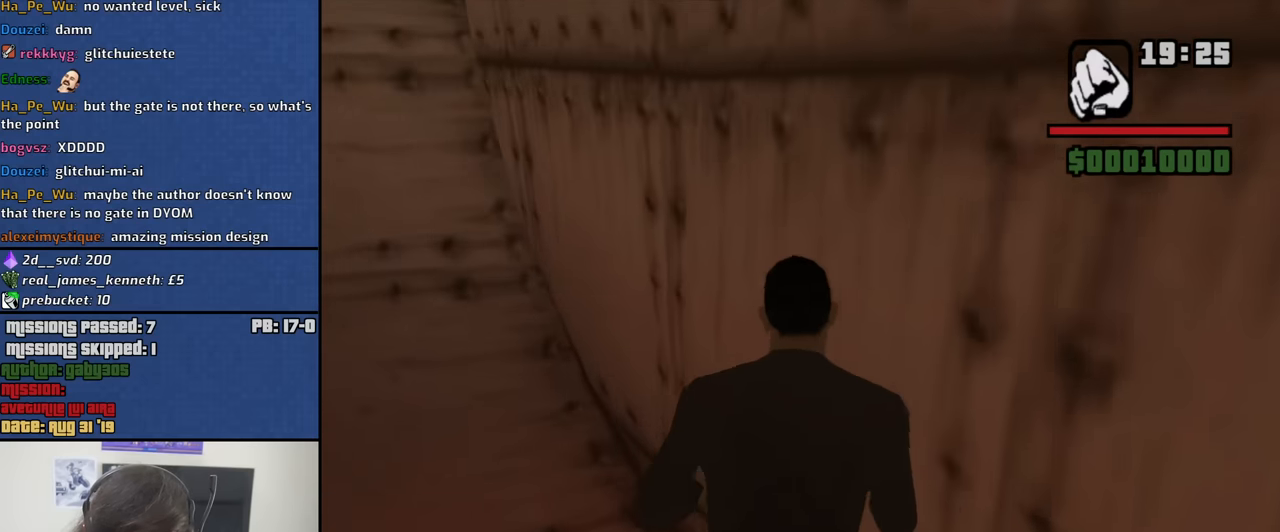
{"keys": ["a", "w"], "mouse": [], "events": [[434, "a", "down"]]}
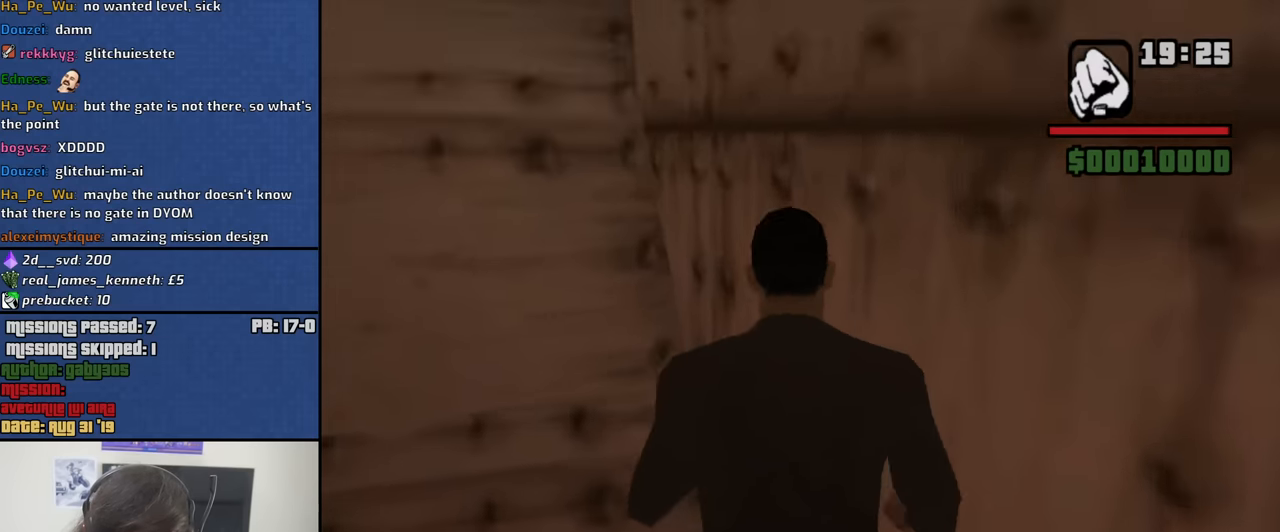
{"keys": ["w"], "mouse": [], "events": [[417, "a", "up"]]}
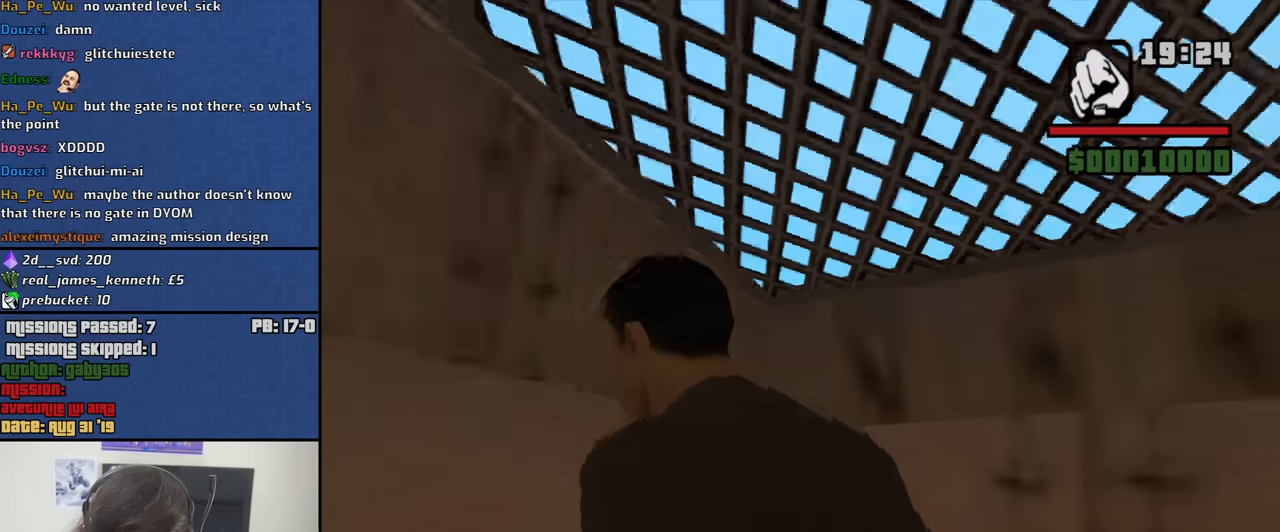
{"keys": ["w"], "mouse": [], "events": []}
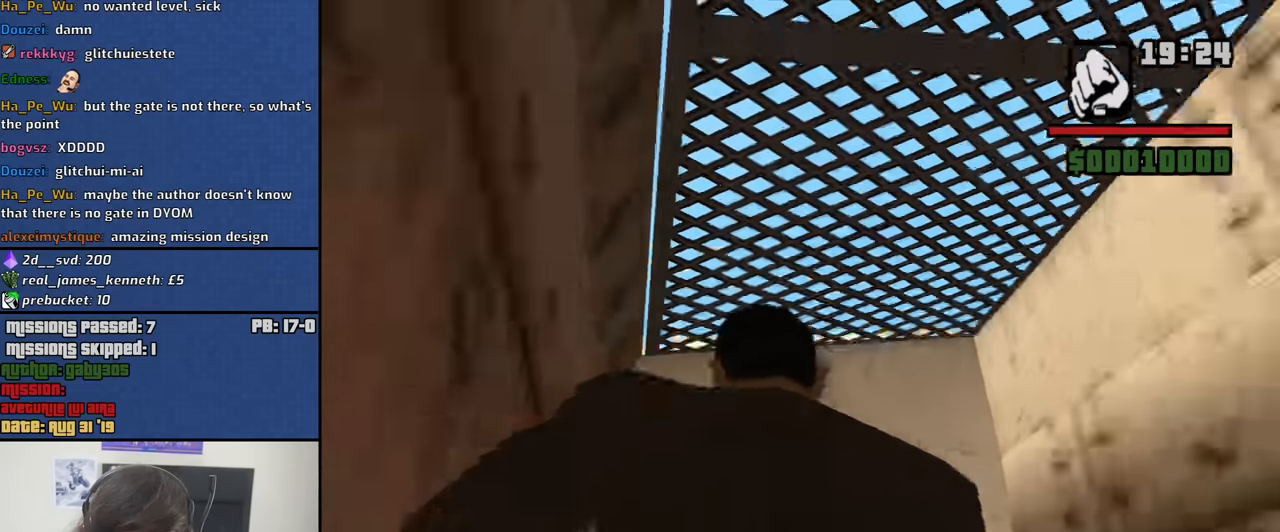
{"keys": ["shift"], "mouse": [], "events": [[17, "w", "up"], [200, "shift", "down"]]}
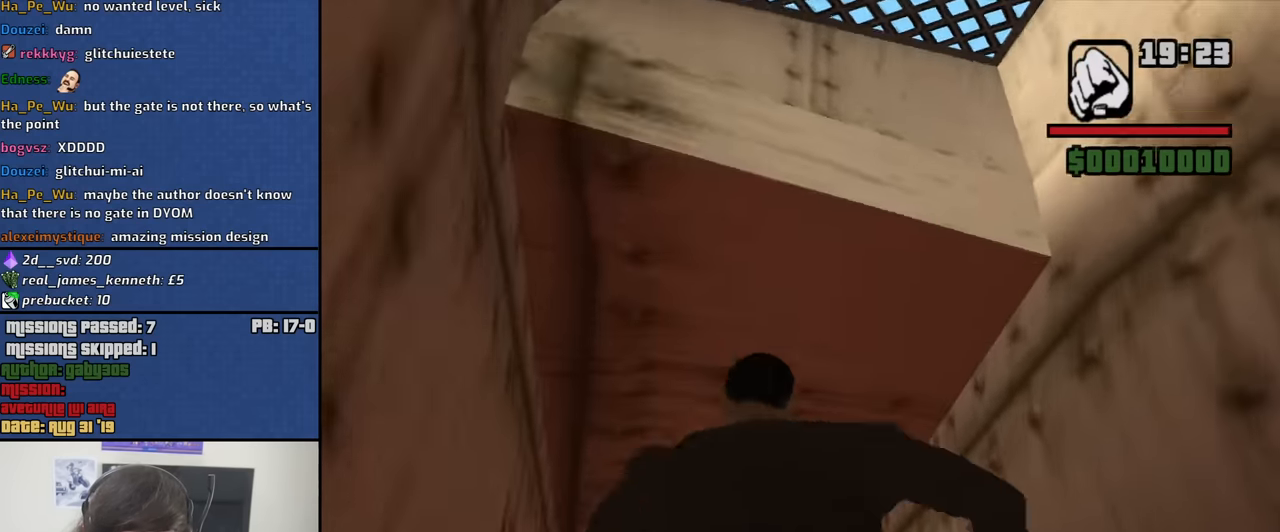
{"keys": [], "mouse": [], "events": [[217, "shift", "up"]]}
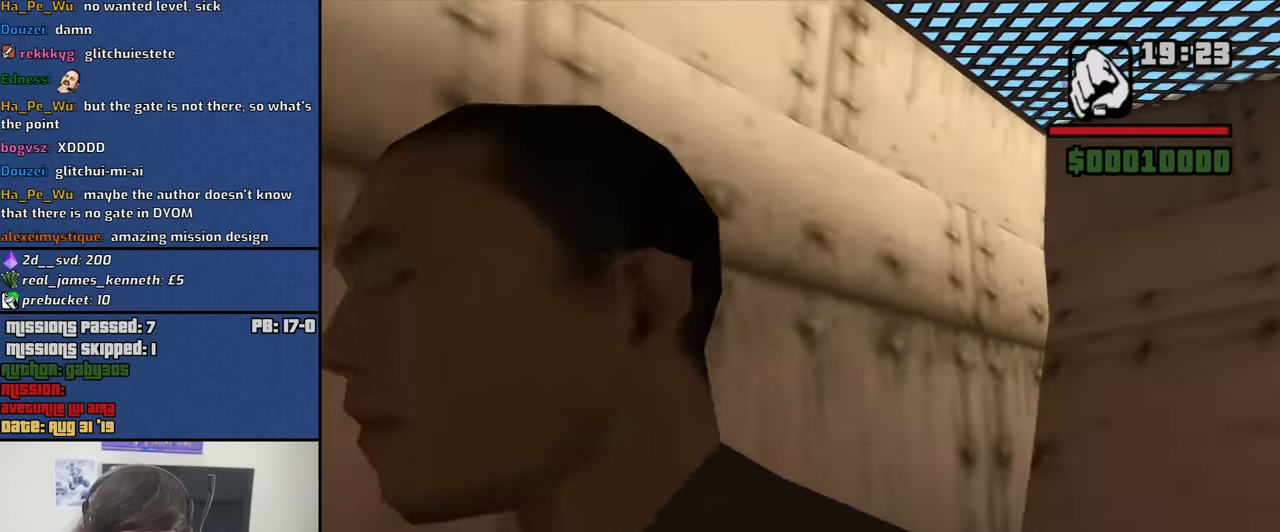
{"keys": ["d", "w"], "mouse": [], "events": [[50, "d", "down"], [50, "w", "down"]]}
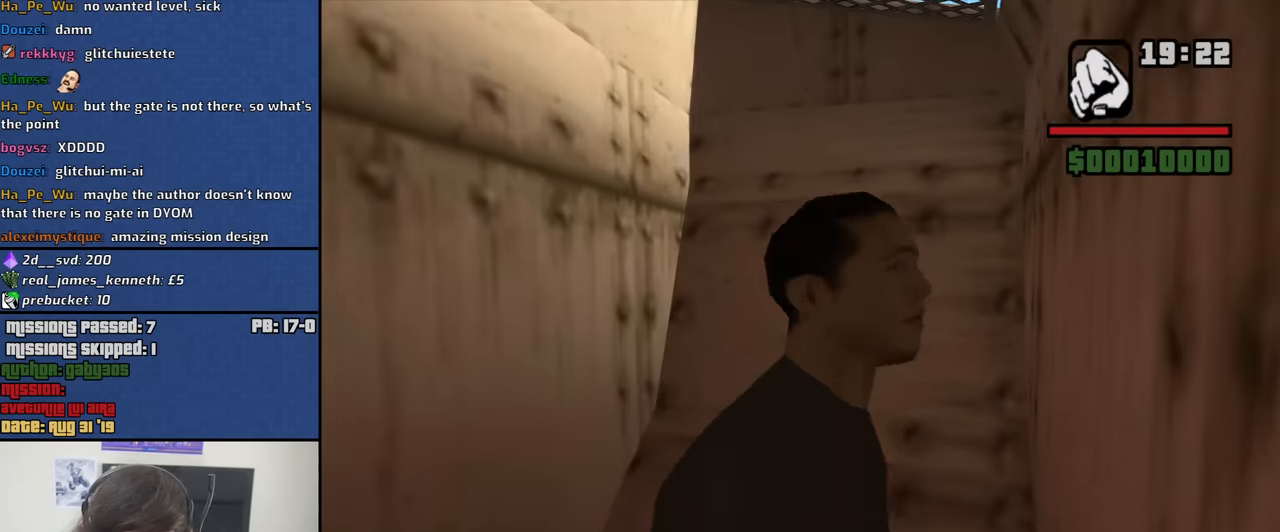
{"keys": ["d", "w"], "mouse": [], "events": []}
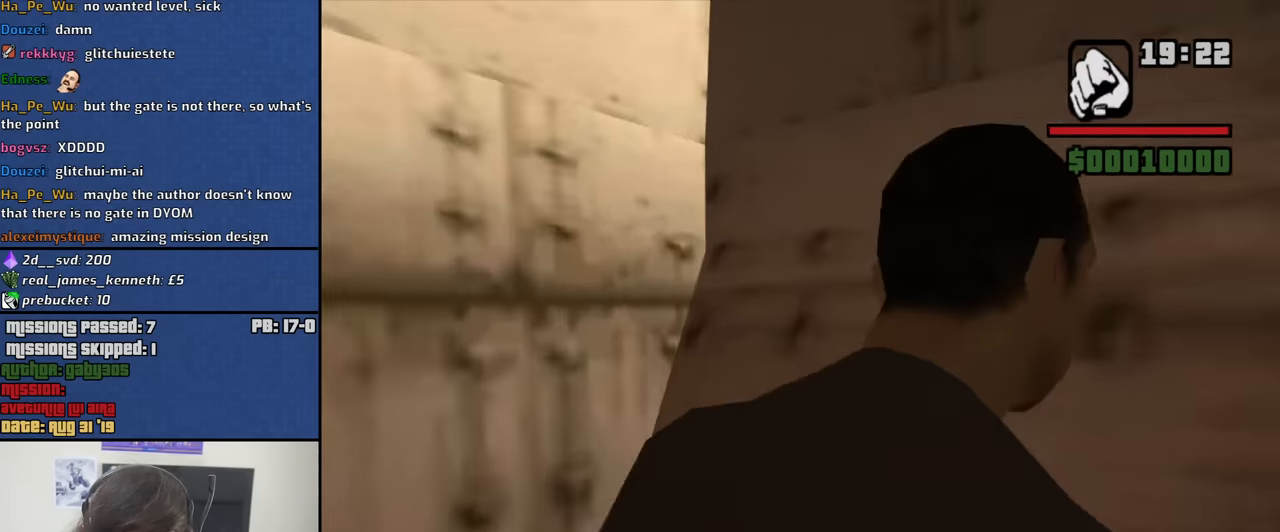
{"keys": [], "mouse": [], "events": [[134, "d", "up"], [134, "w", "up"], [450, "w", "down"], [500, "w", "up"]]}
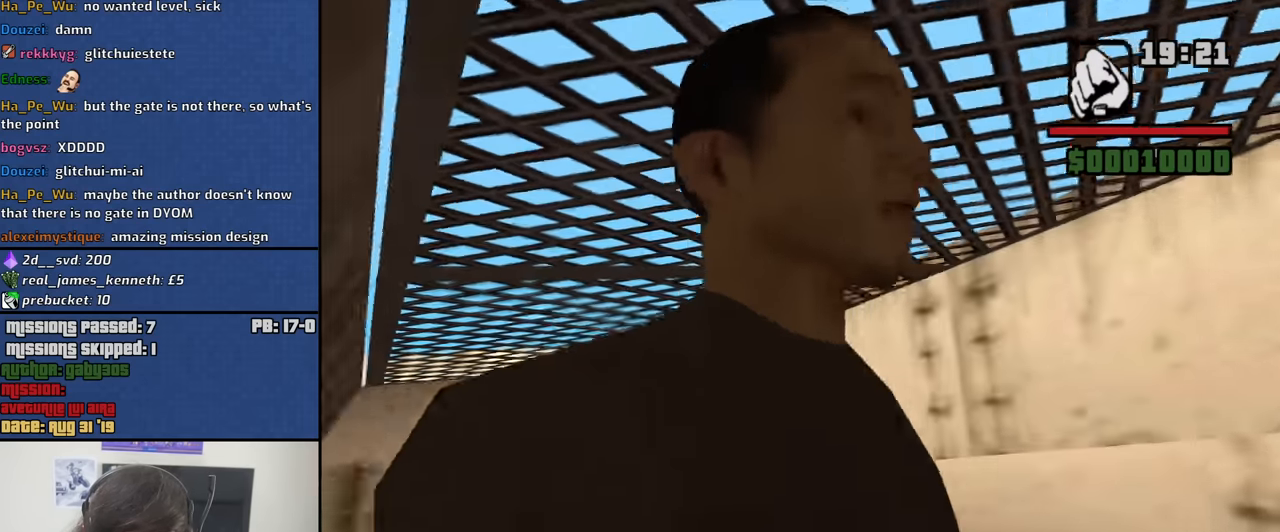
{"keys": [], "mouse": [], "events": []}
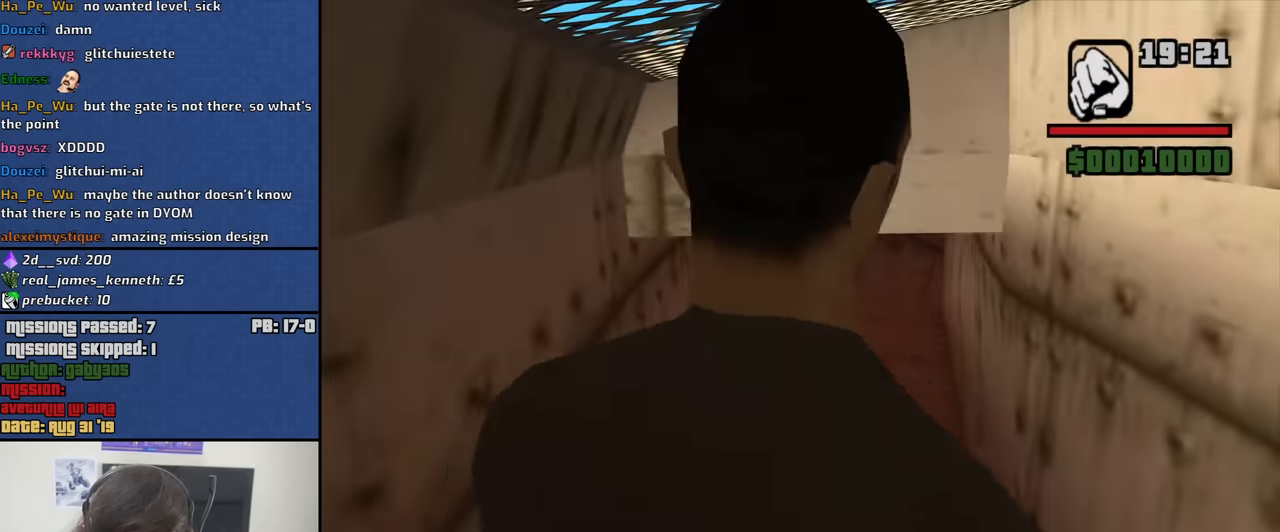
{"keys": ["shift"], "mouse": [], "events": [[17, "w", "down"], [67, "w", "up"], [400, "shift", "down"]]}
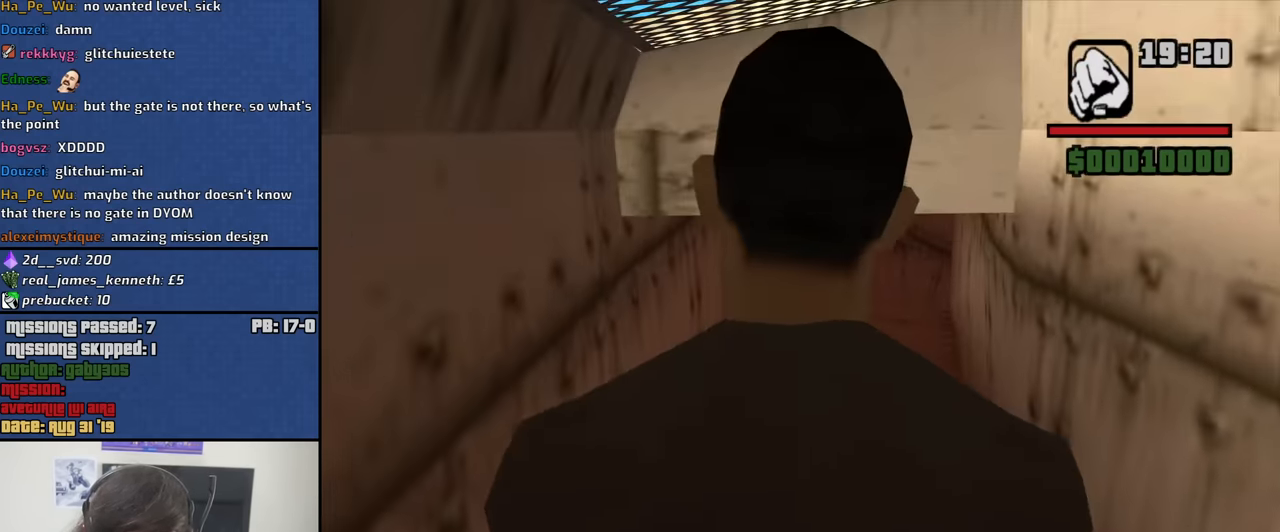
{"keys": ["shift"], "mouse": [], "events": []}
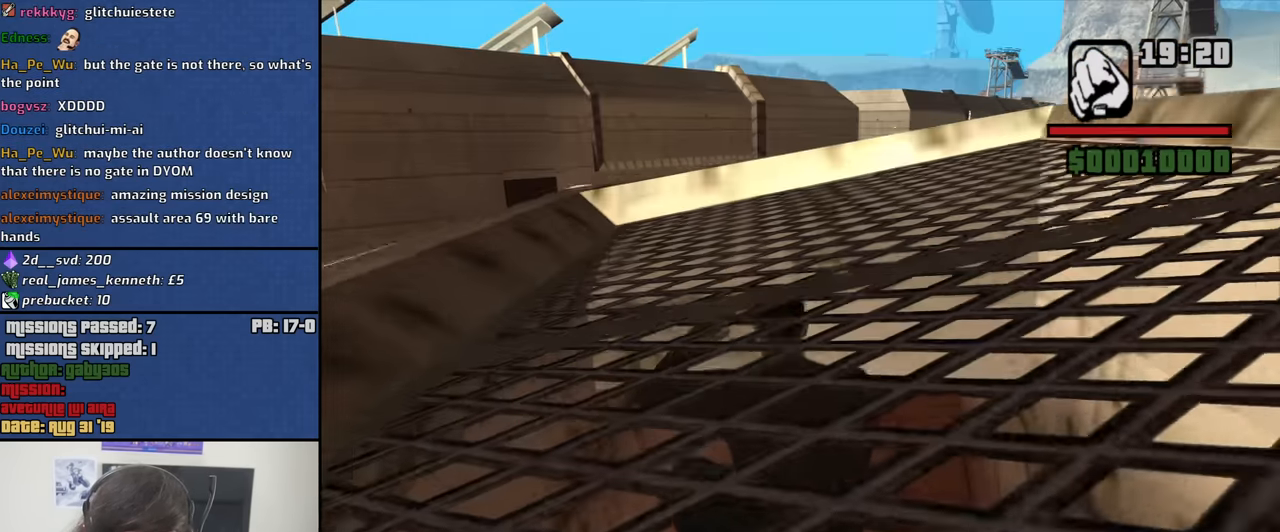
{"keys": [], "mouse": [], "events": [[234, "shift", "up"]]}
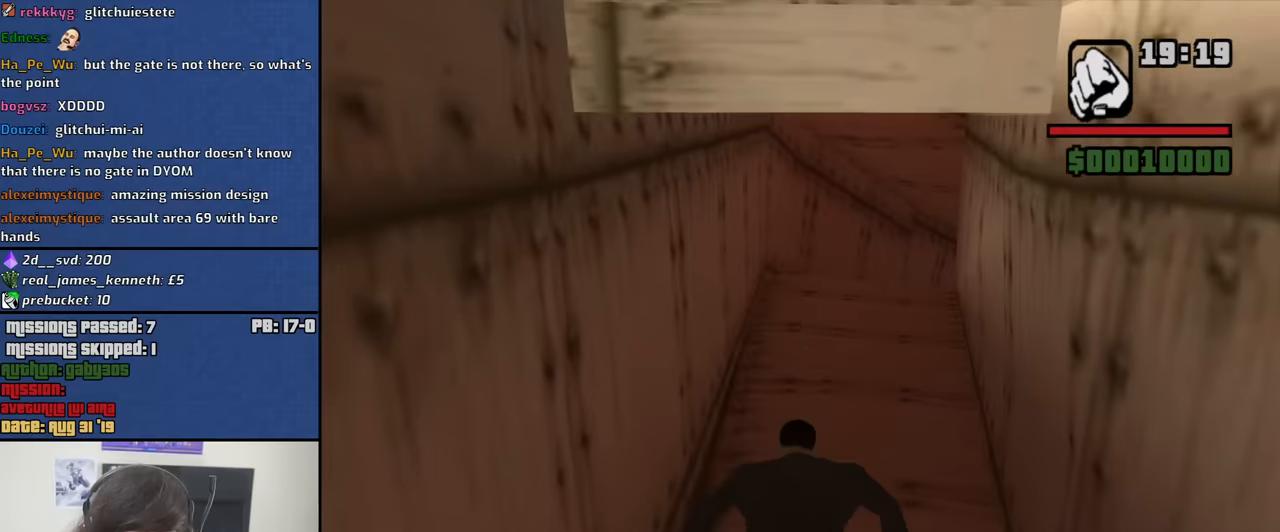
{"keys": ["w"], "mouse": [], "events": [[400, "w", "down"]]}
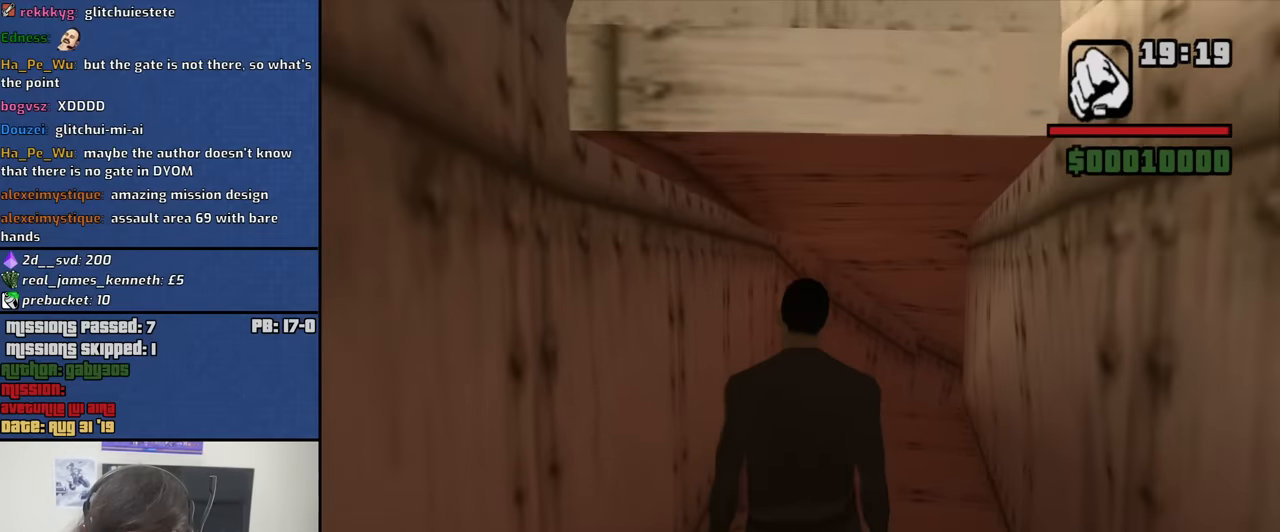
{"keys": ["w"], "mouse": [], "events": []}
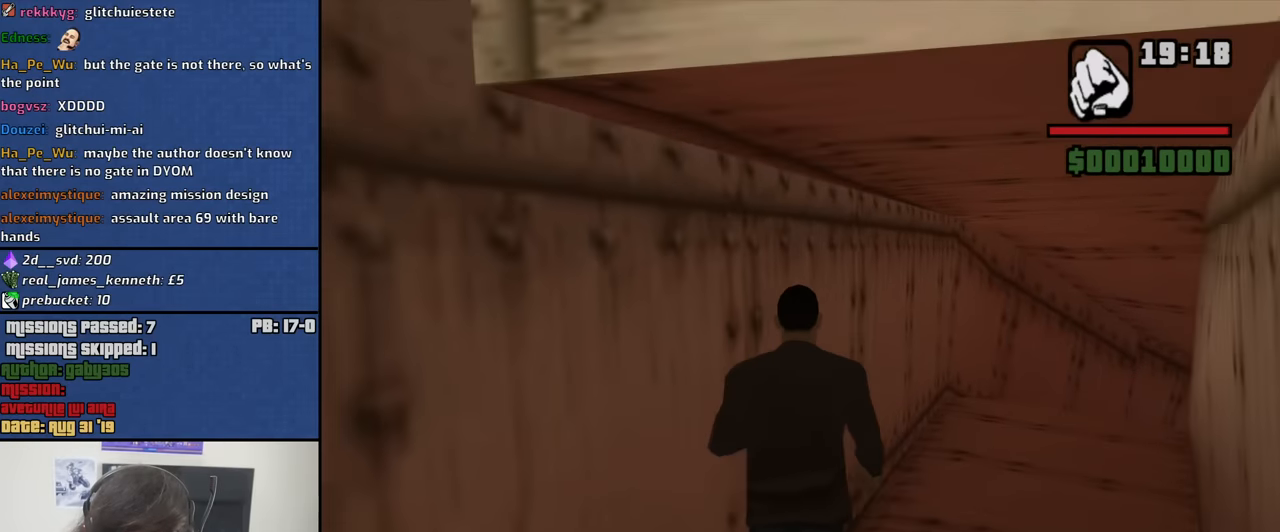
{"keys": ["w"], "mouse": [], "events": [[384, "space", "down"], [467, "space", "up"]]}
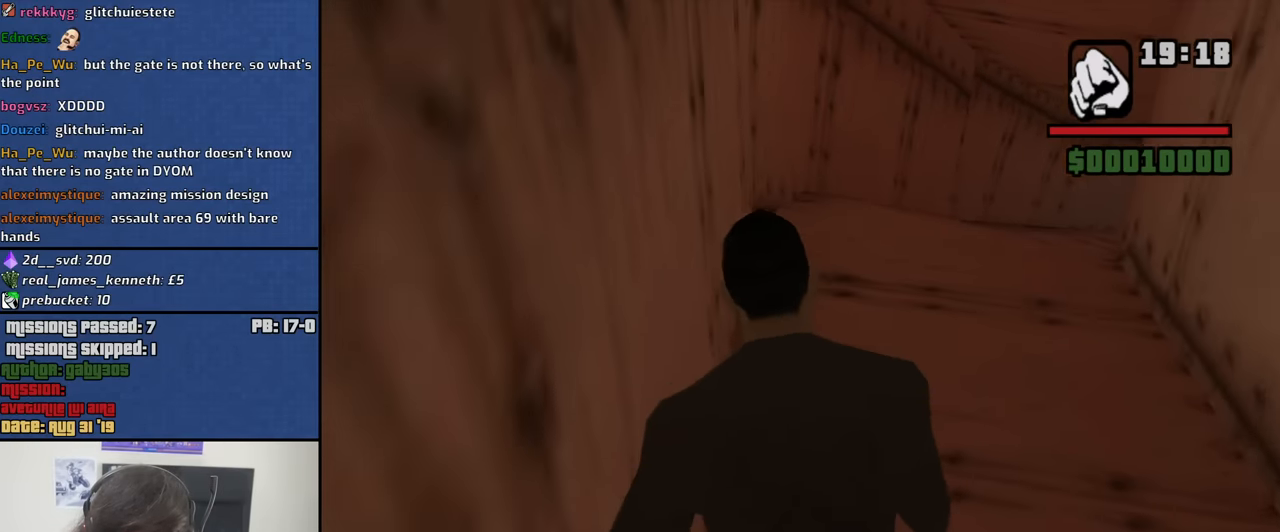
{"keys": ["w"], "mouse": [], "events": [[117, "space", "down"], [200, "space", "up"], [350, "space", "down"], [400, "space", "up"]]}
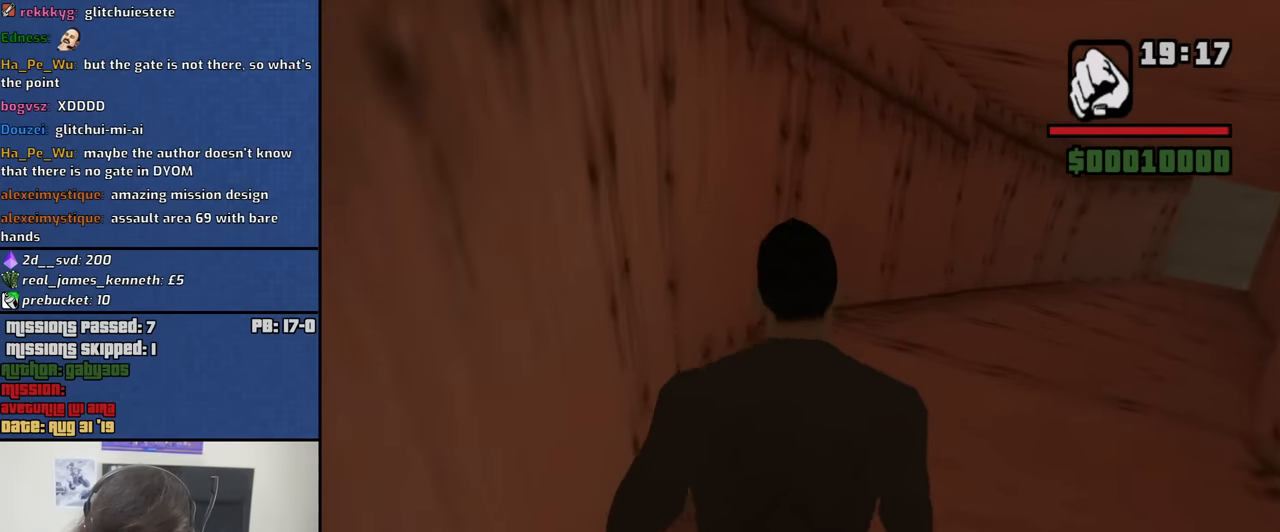
{"keys": ["w"], "mouse": [], "events": [[34, "space", "down"], [84, "space", "up"]]}
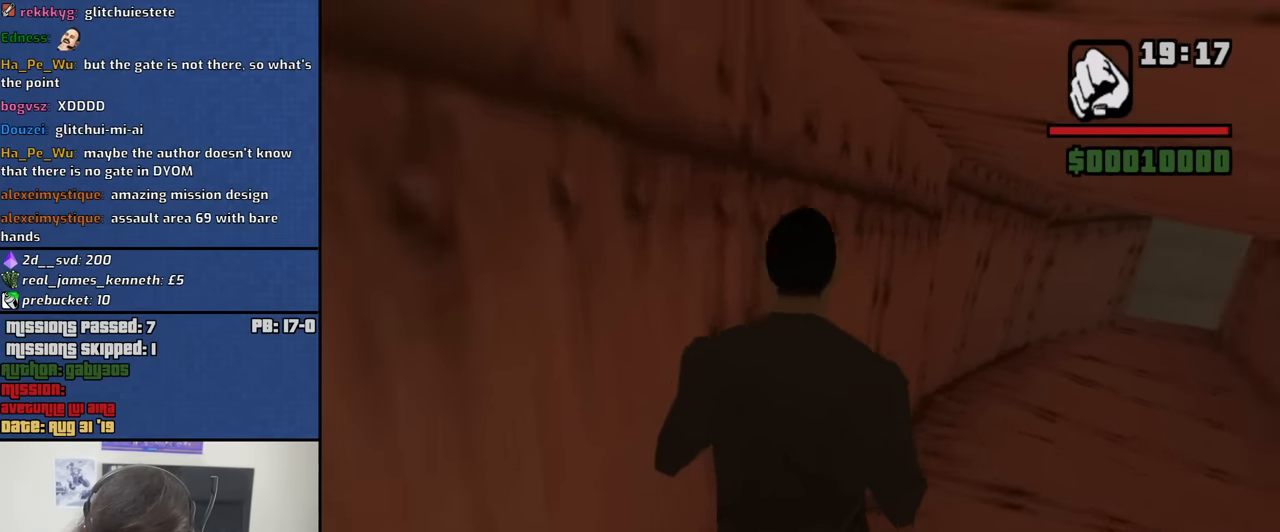
{"keys": ["d", "w"], "mouse": [], "events": [[150, "d", "down"]]}
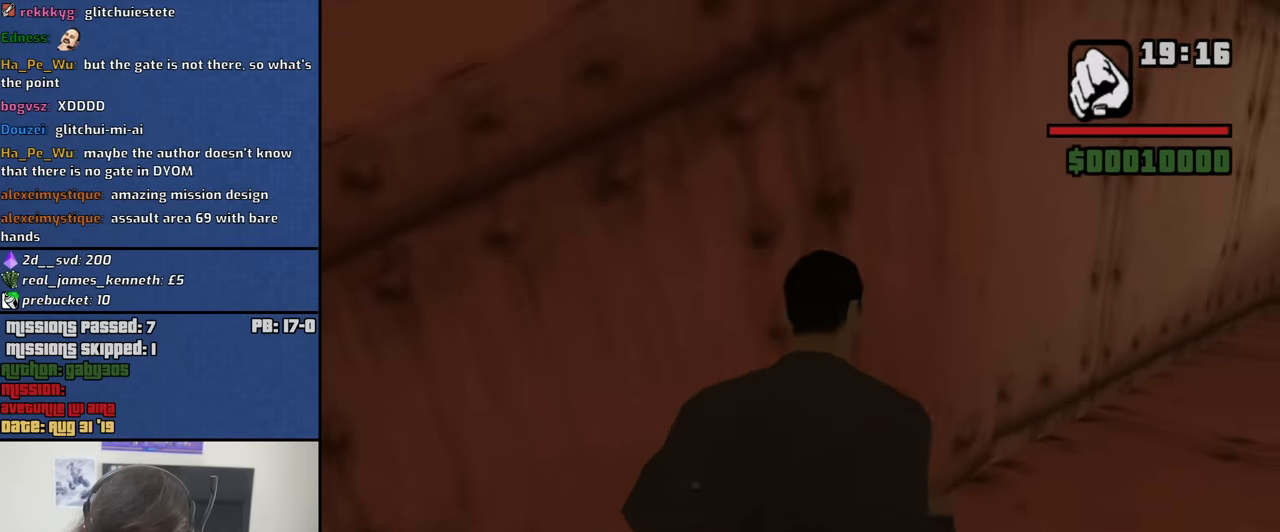
{"keys": ["w"], "mouse": [], "events": [[434, "d", "up"]]}
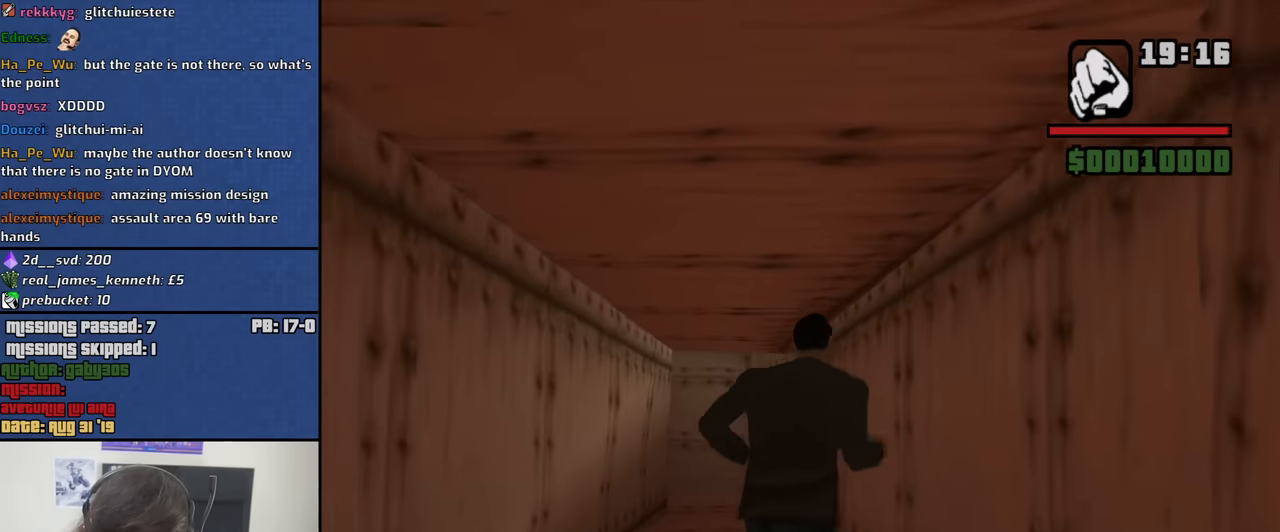
{"keys": ["w"], "mouse": [], "events": []}
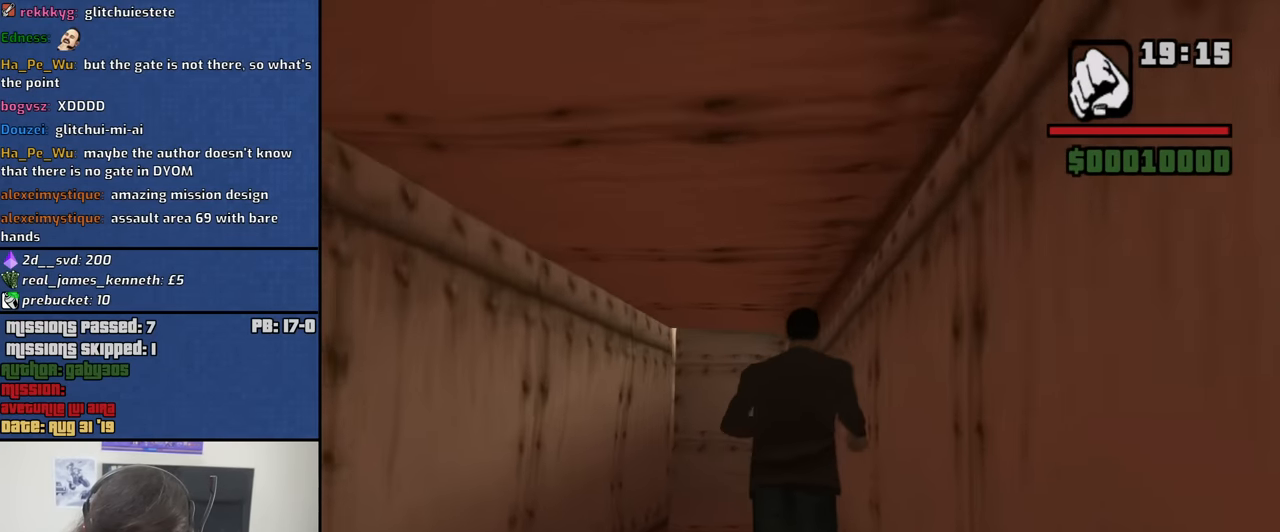
{"keys": ["w"], "mouse": [], "events": []}
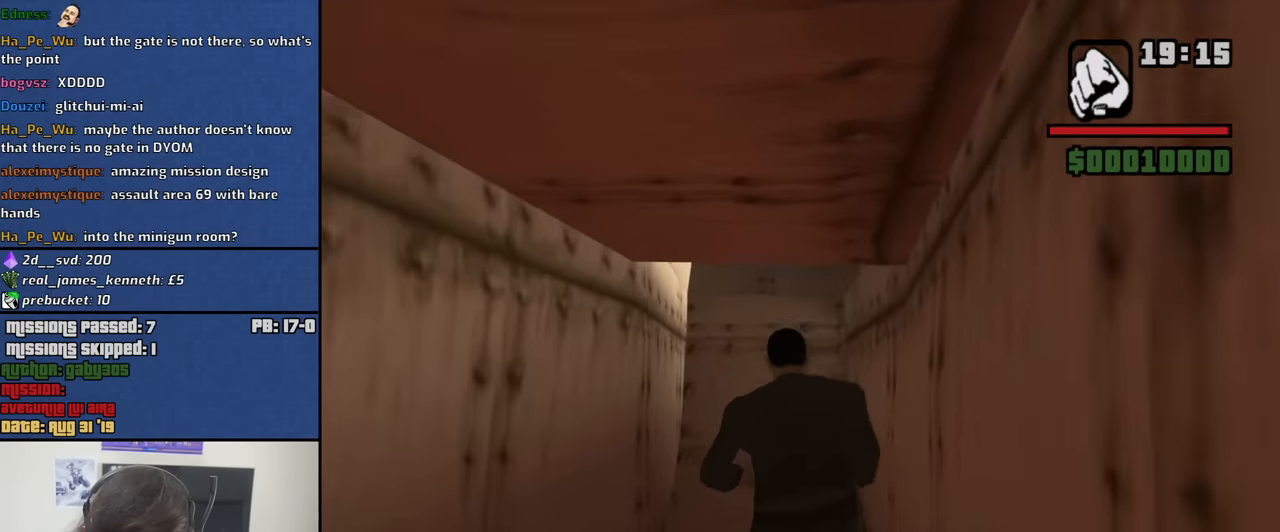
{"keys": ["w"], "mouse": [], "events": []}
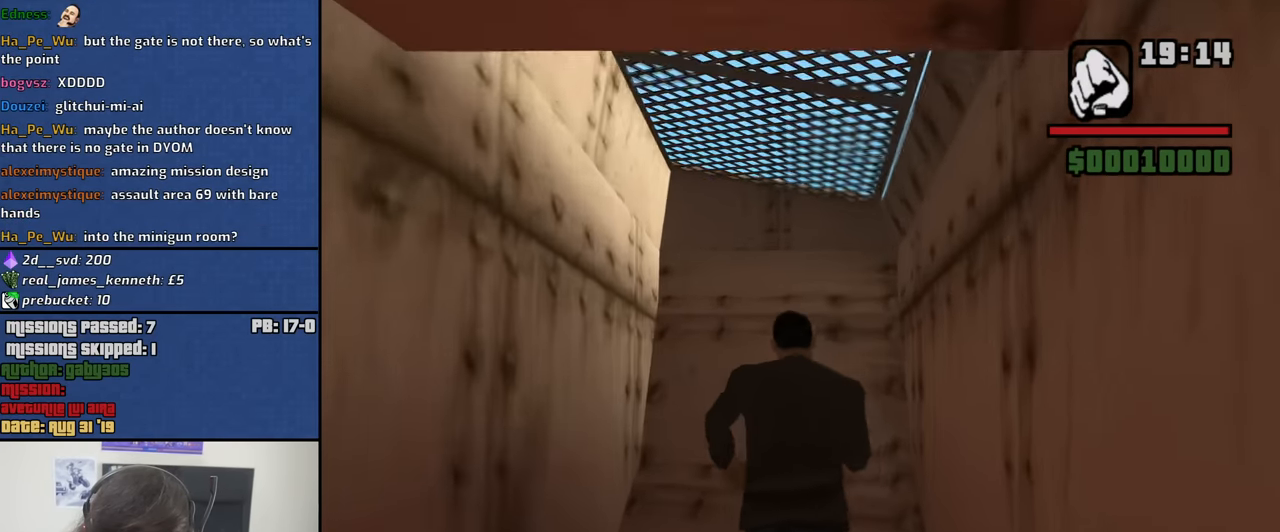
{"keys": ["w"], "mouse": [], "events": []}
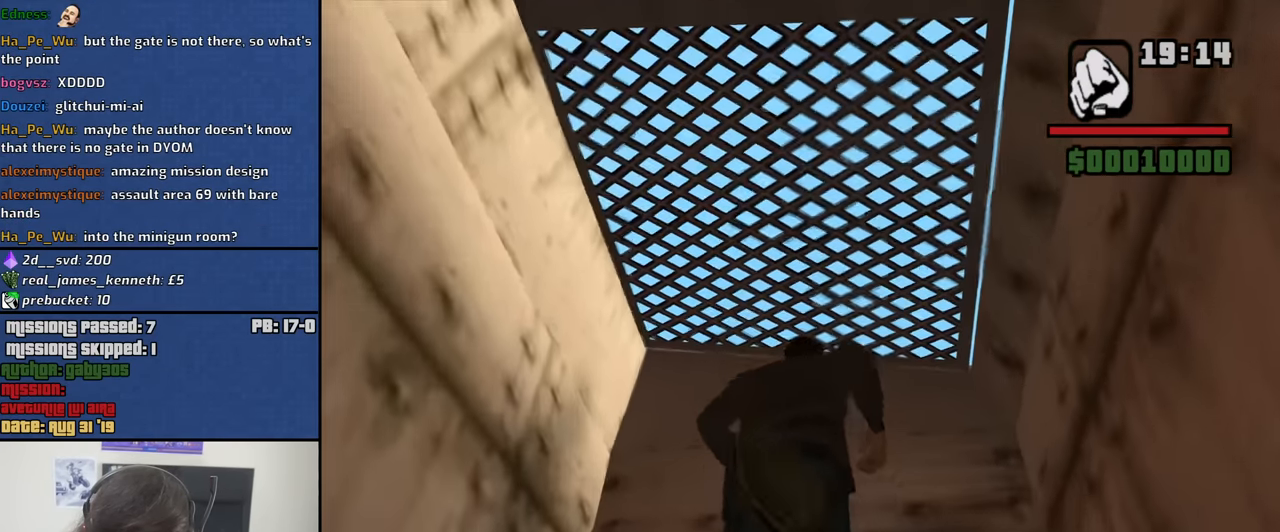
{"keys": ["w"], "mouse": [], "events": [[50, "mouse_left", "down"], [150, "mouse_left", "up"], [234, "mouse_left", "down"], [334, "mouse_left", "up"]]}
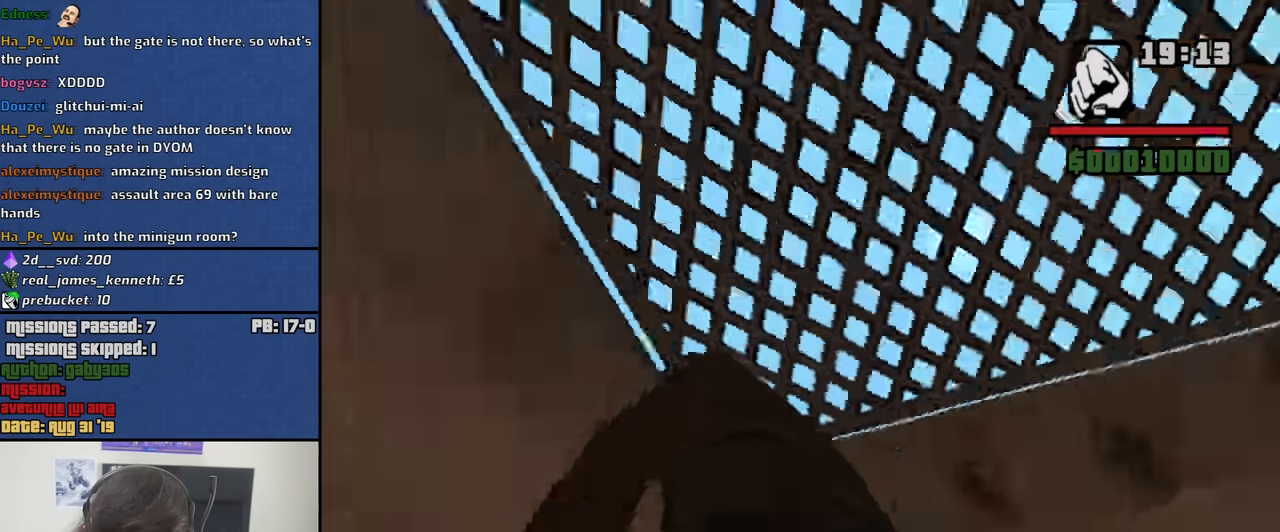
{"keys": ["w"], "mouse": [], "events": [[67, "mouse_left", "down"], [150, "mouse_left", "up"], [200, "mouse_left", "down"], [300, "mouse_left", "up"], [400, "mouse_left", "down"], [483, "mouse_left", "up"]]}
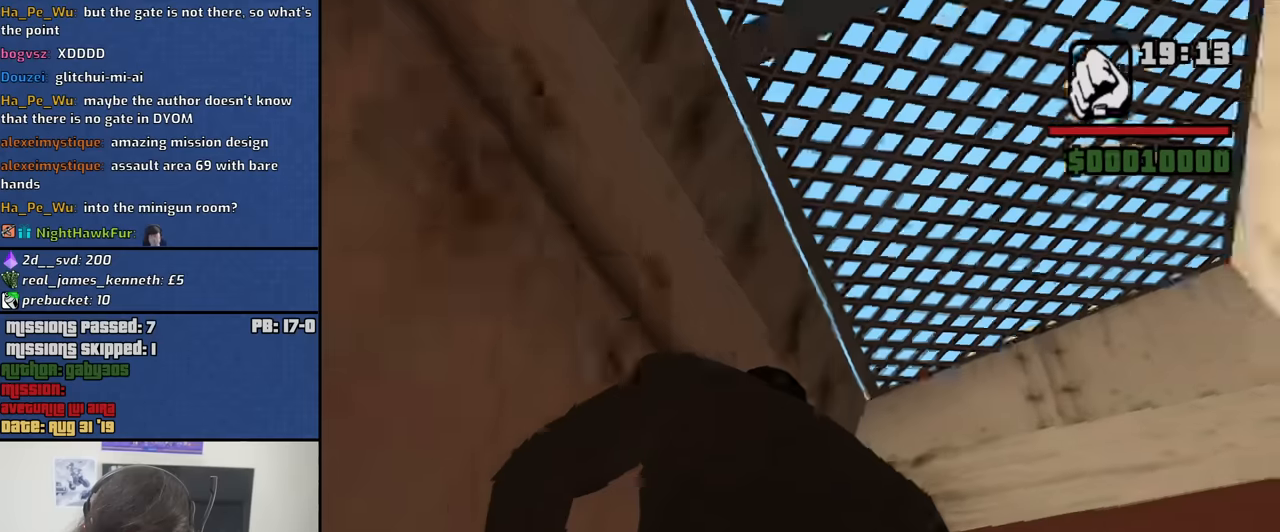
{"keys": ["w"], "mouse": [], "events": []}
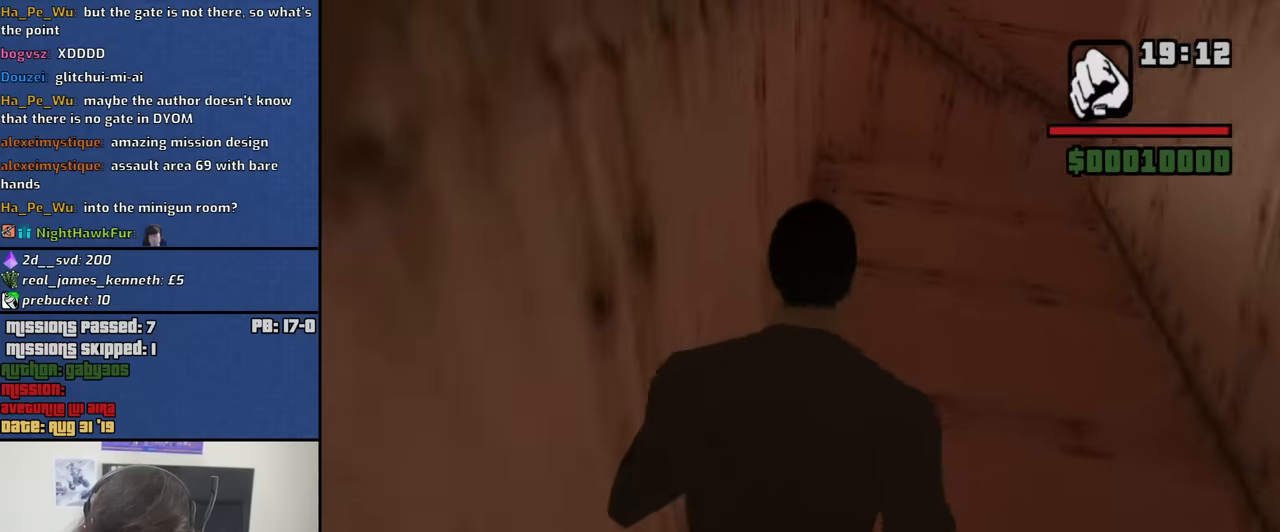
{"keys": ["w"], "mouse": [], "events": [[100, "space", "down"], [183, "space", "up"], [333, "space", "down"], [416, "space", "up"]]}